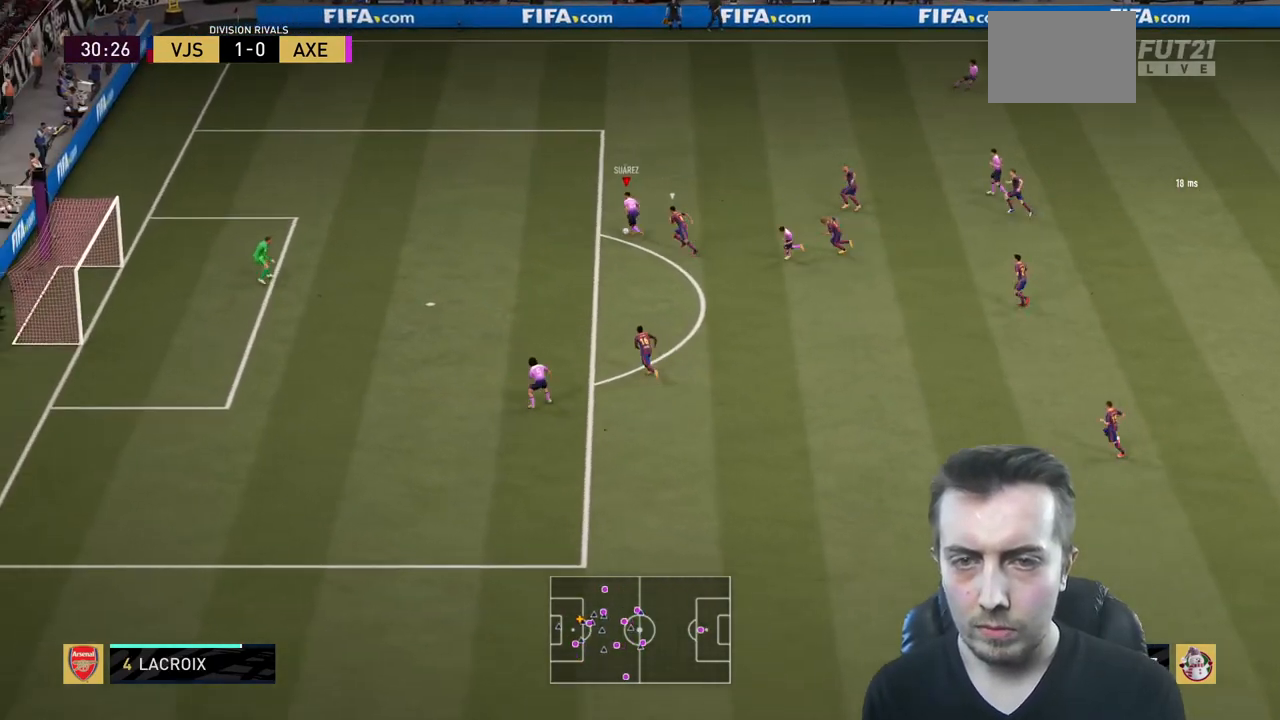
Gameplay with a controller (Xbox layout); each line is a JSON object with the inputs held at the frame after it. "events" lists button and stick changes between this image and that frame as [ms after this image, input, new state], when the widget could be followed in between. Not read: L3 R3.
{"buttons": ["R2"], "left_stick": "down-left", "right_stick": "center", "events": [[34, "B", "down"], [100, "R2", "down"], [134, "left_stick", "down-left"], [167, "B", "up"]]}
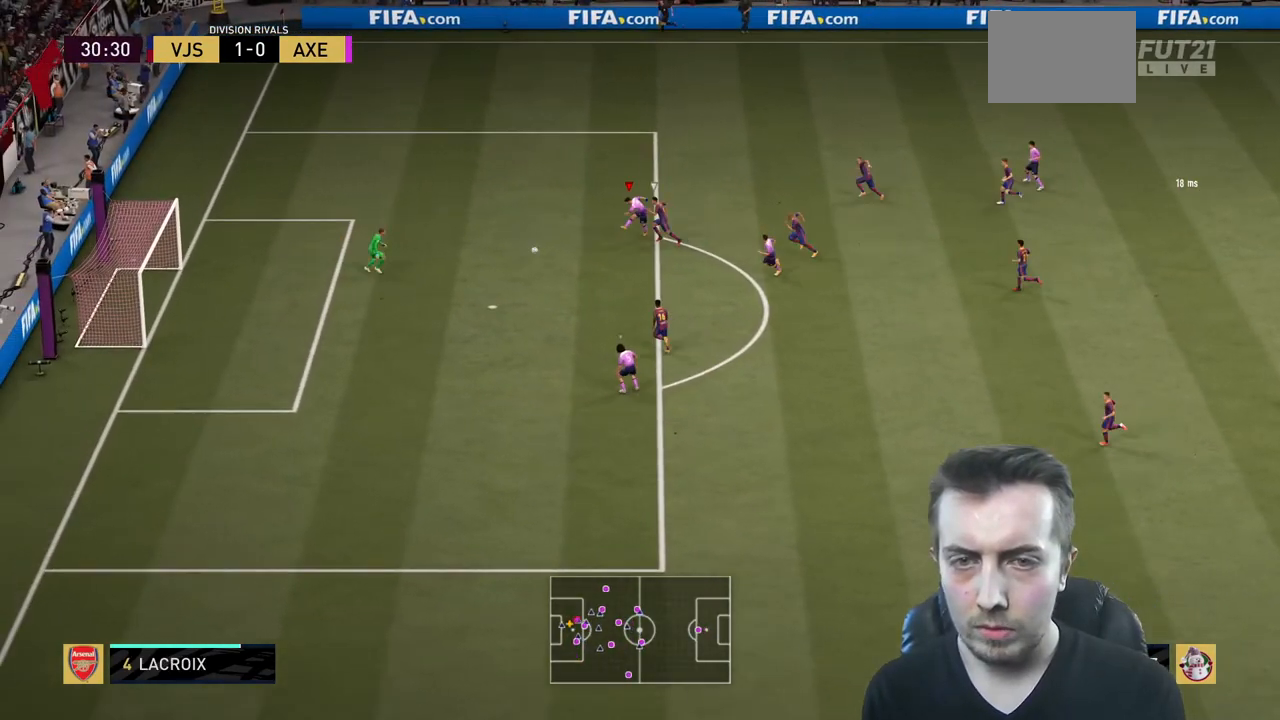
{"buttons": ["R2"], "left_stick": "left", "right_stick": "center", "events": [[334, "left_stick", "left"]]}
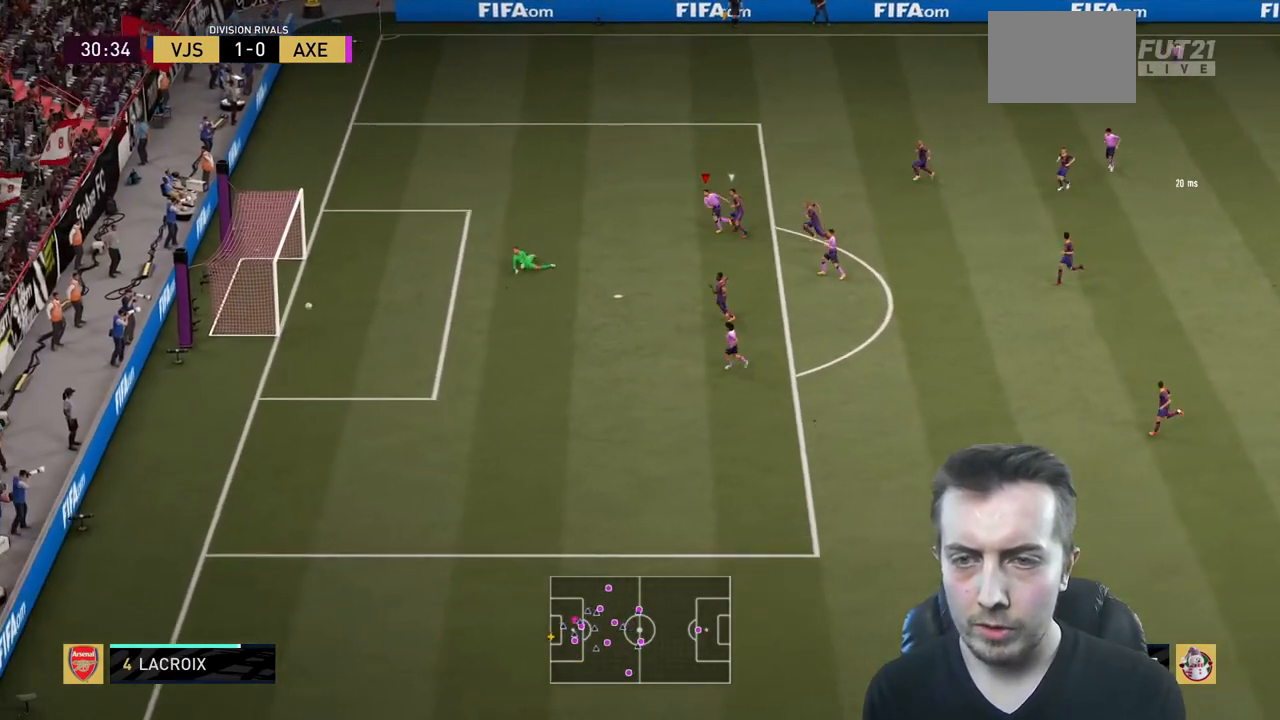
{"buttons": [], "left_stick": "up-left", "right_stick": "center", "events": [[100, "R2", "up"], [501, "left_stick", "up-left"]]}
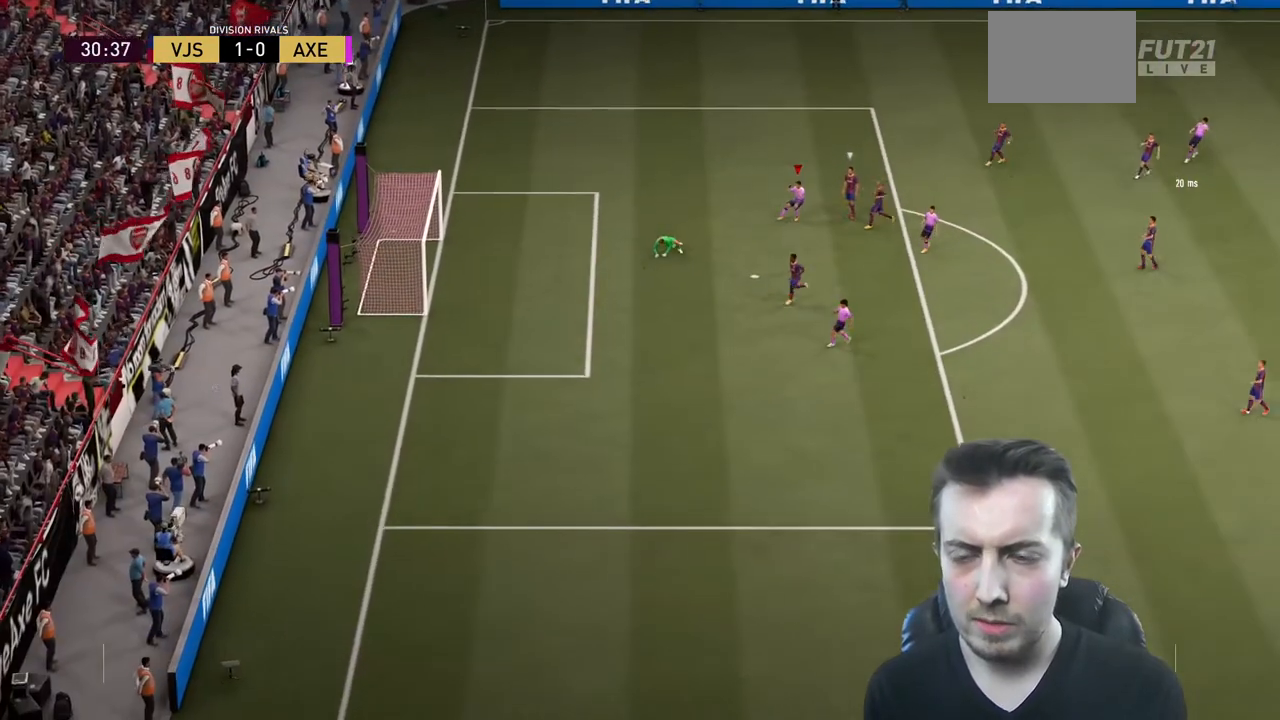
{"buttons": [], "left_stick": "center", "right_stick": "center", "events": [[267, "left_stick", "center"]]}
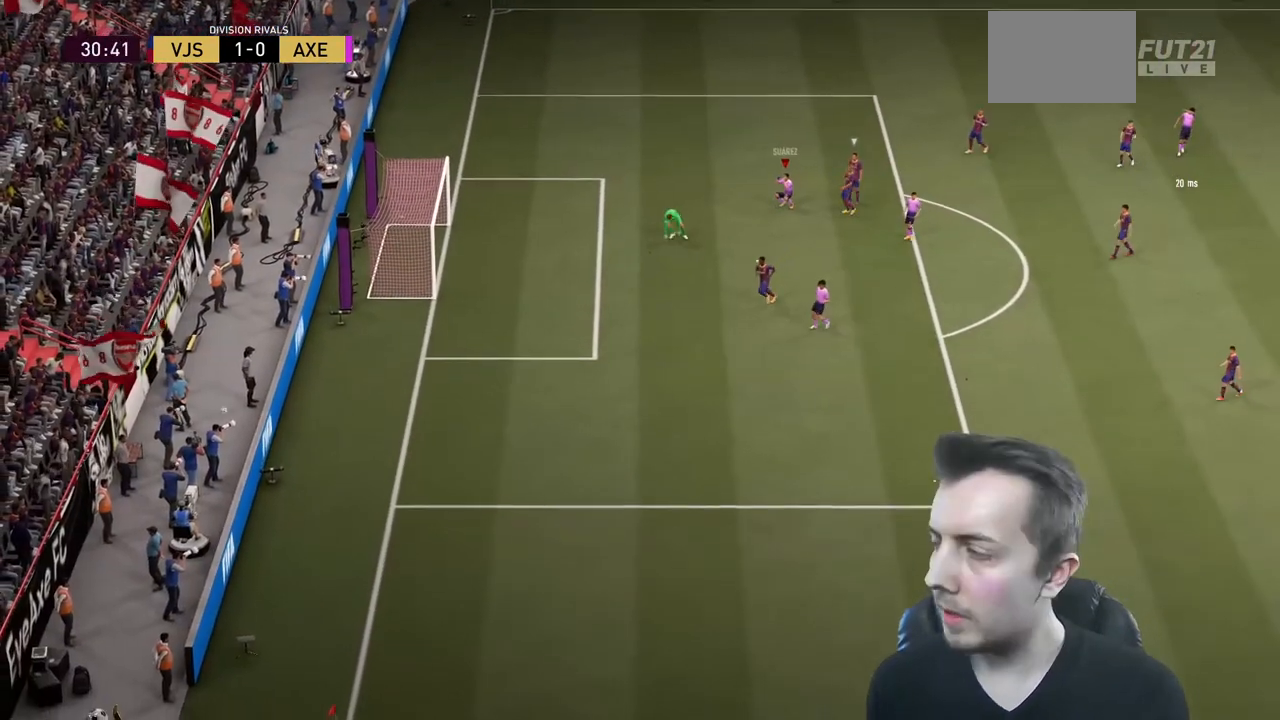
{"buttons": [], "left_stick": "center", "right_stick": "center", "events": []}
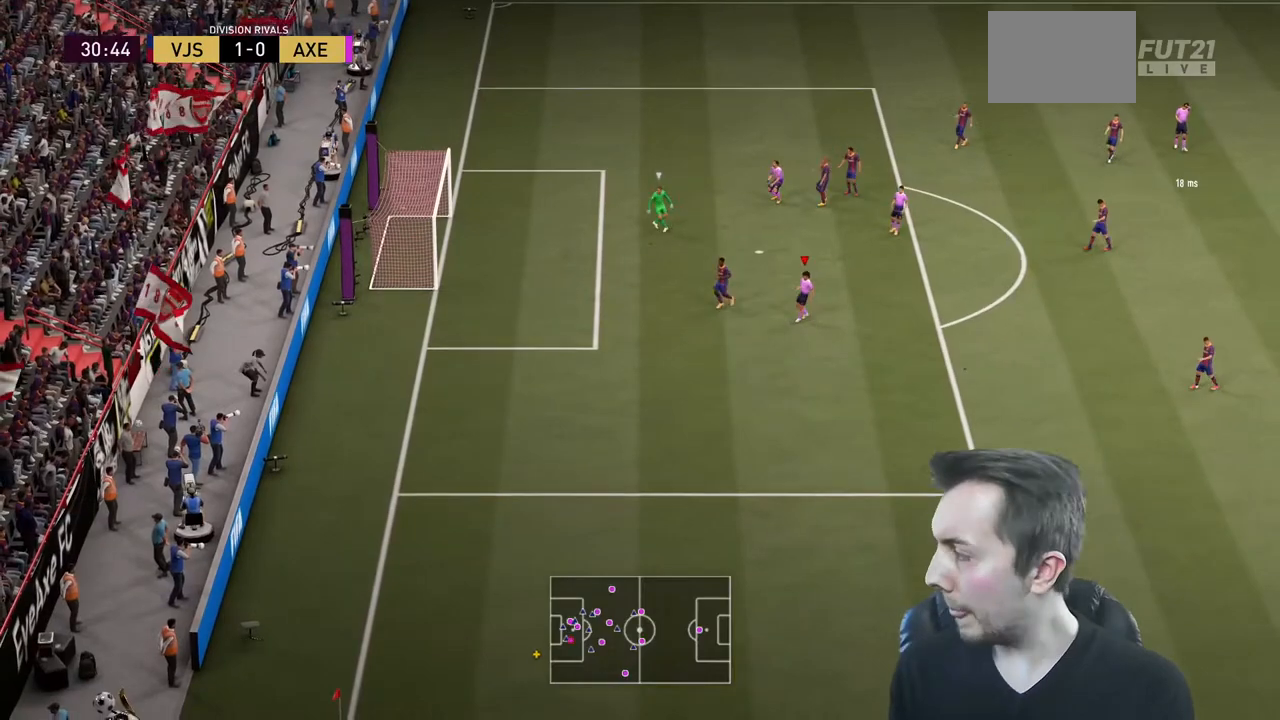
{"buttons": [], "left_stick": "center", "right_stick": "center", "events": []}
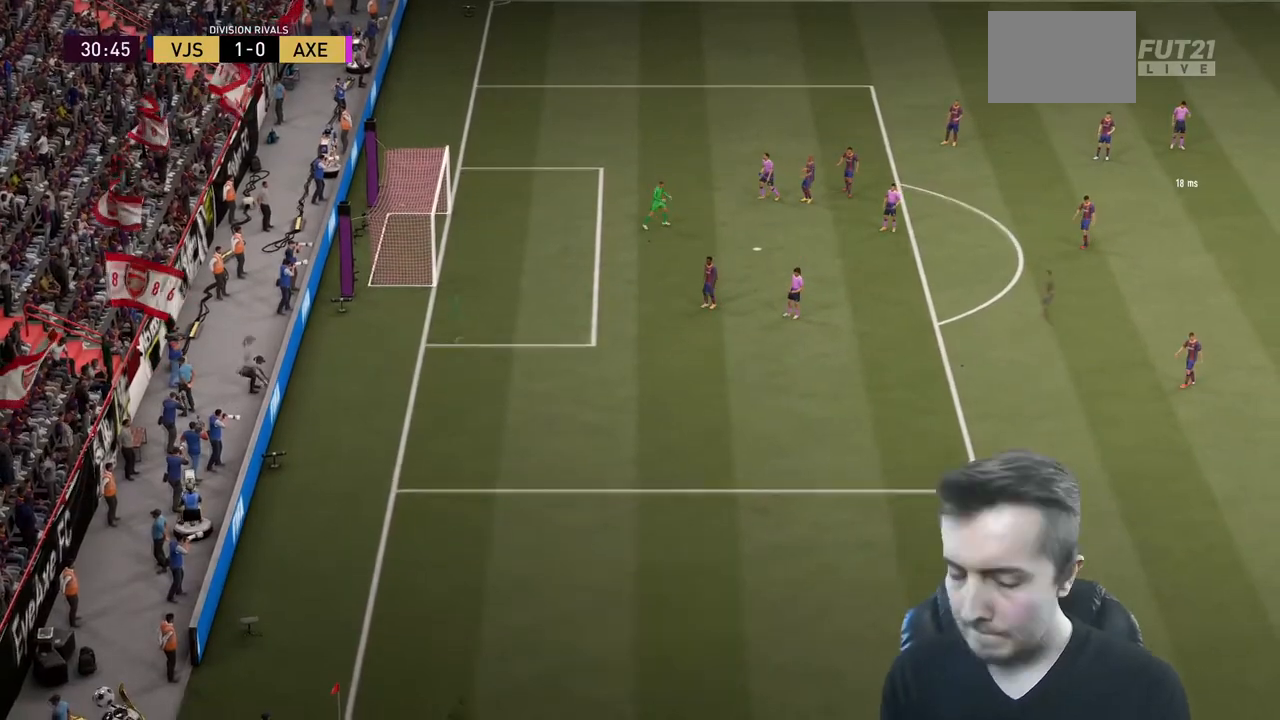
{"buttons": [], "left_stick": "center", "right_stick": "center", "events": []}
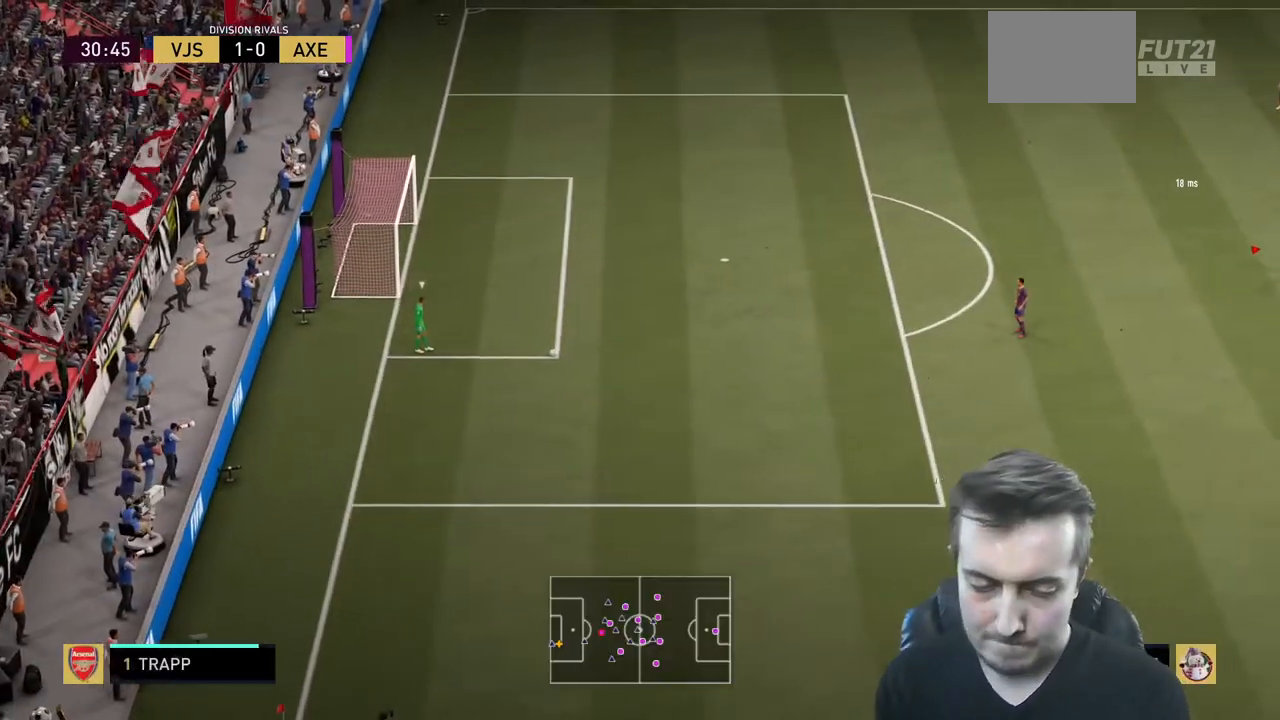
{"buttons": [], "left_stick": "center", "right_stick": "center", "events": []}
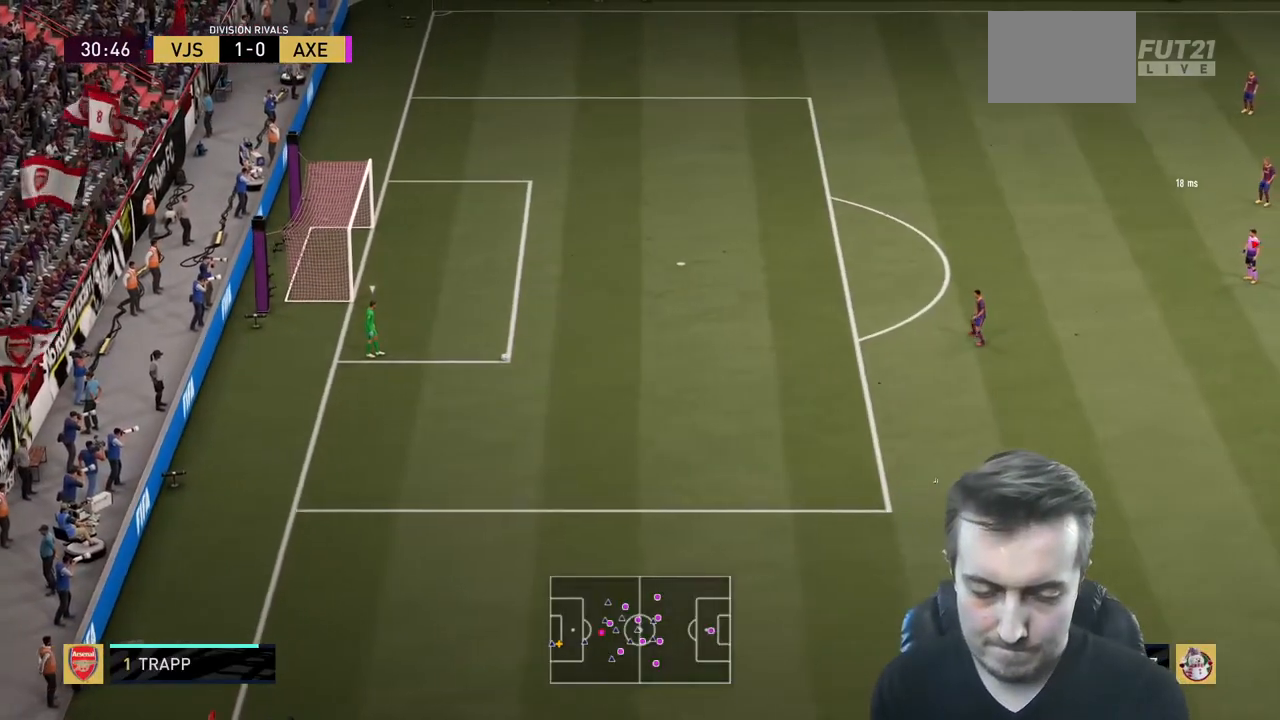
{"buttons": ["R2"], "left_stick": "right", "right_stick": "center", "events": [[467, "R2", "down"], [467, "left_stick", "right"]]}
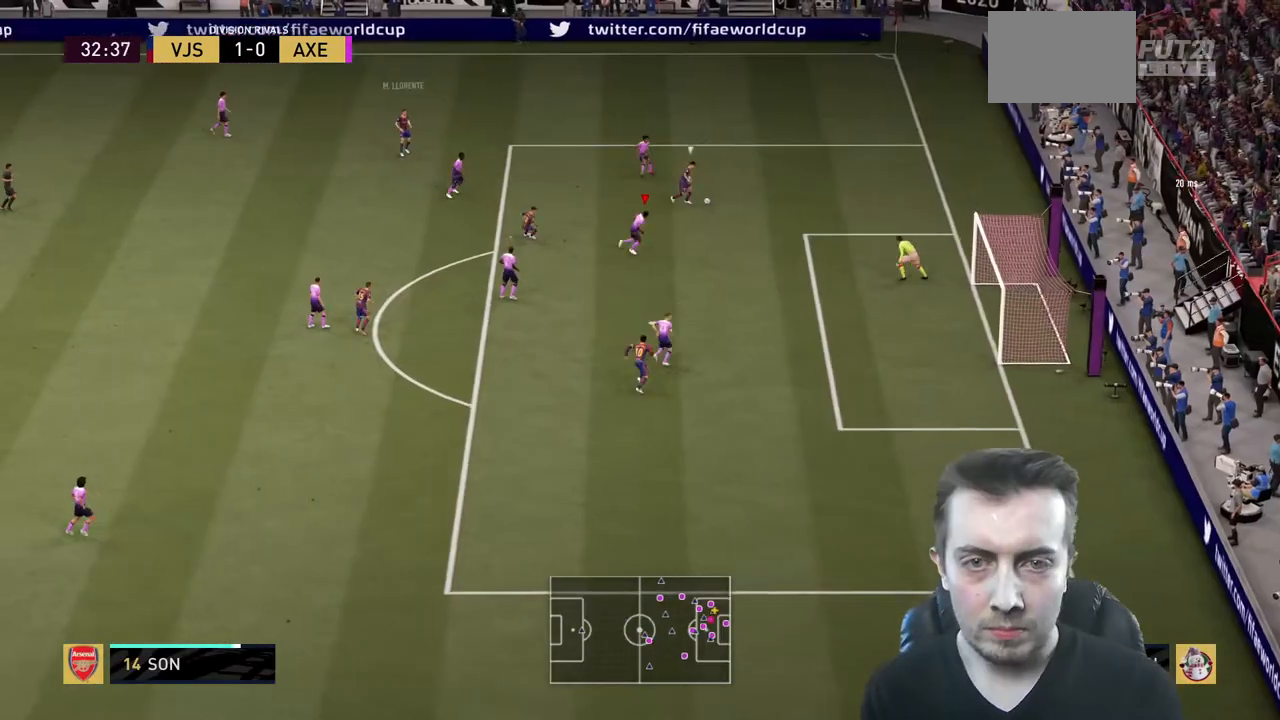
{"buttons": ["R2"], "left_stick": "right", "right_stick": "center", "events": []}
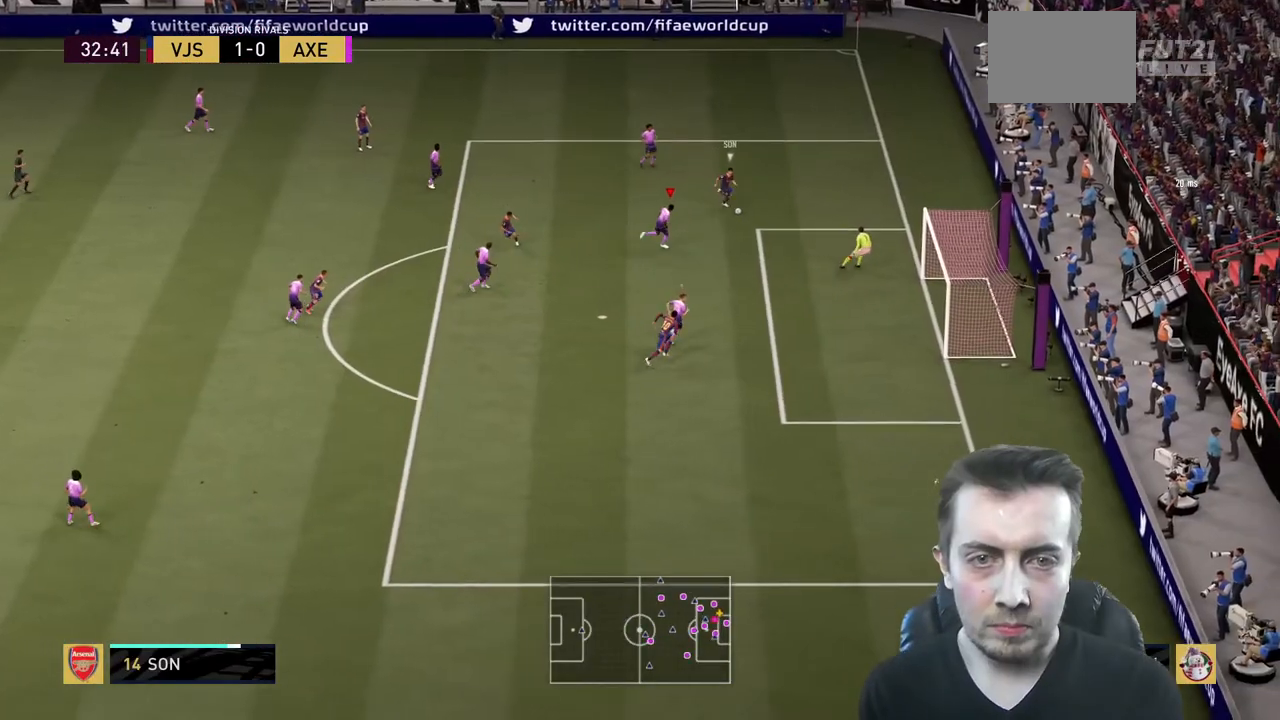
{"buttons": ["L2"], "left_stick": "right", "right_stick": "center", "events": [[167, "left_stick", "up-right"], [367, "left_stick", "right"], [434, "L2", "down"], [434, "R2", "up"]]}
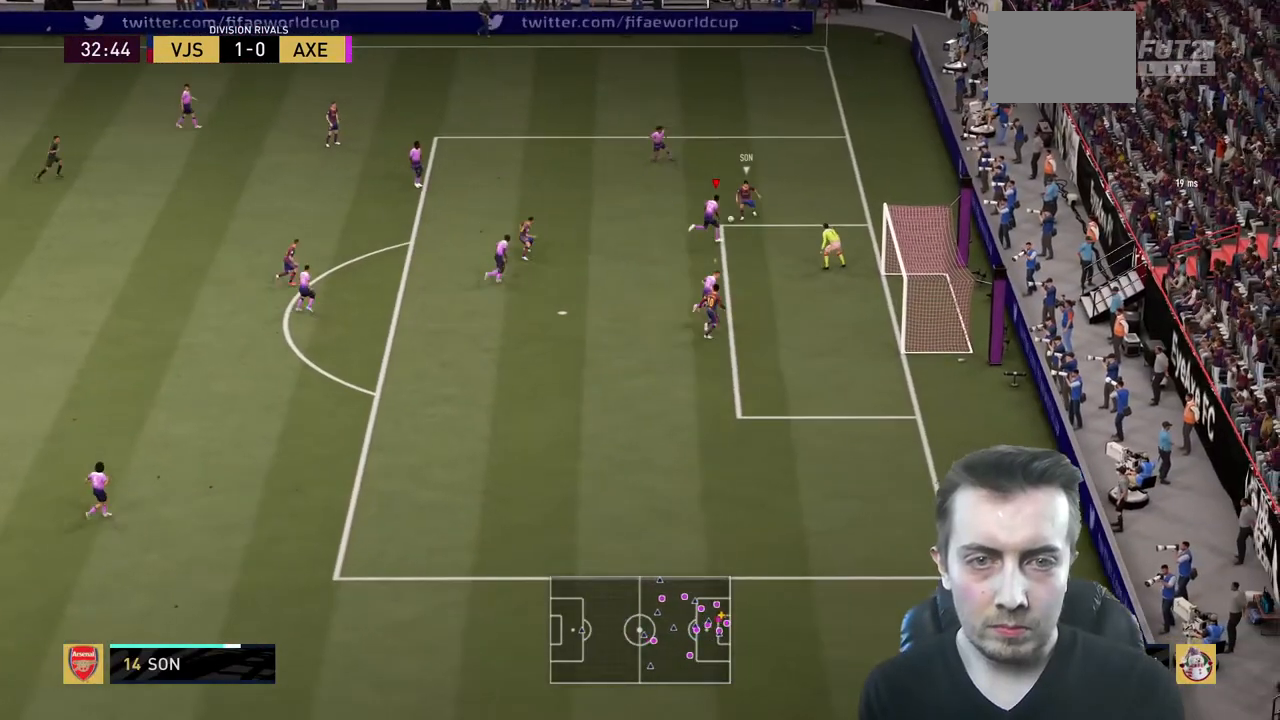
{"buttons": ["L2"], "left_stick": "up-left", "right_stick": "center", "events": [[201, "left_stick", "up-right"], [401, "left_stick", "up-left"]]}
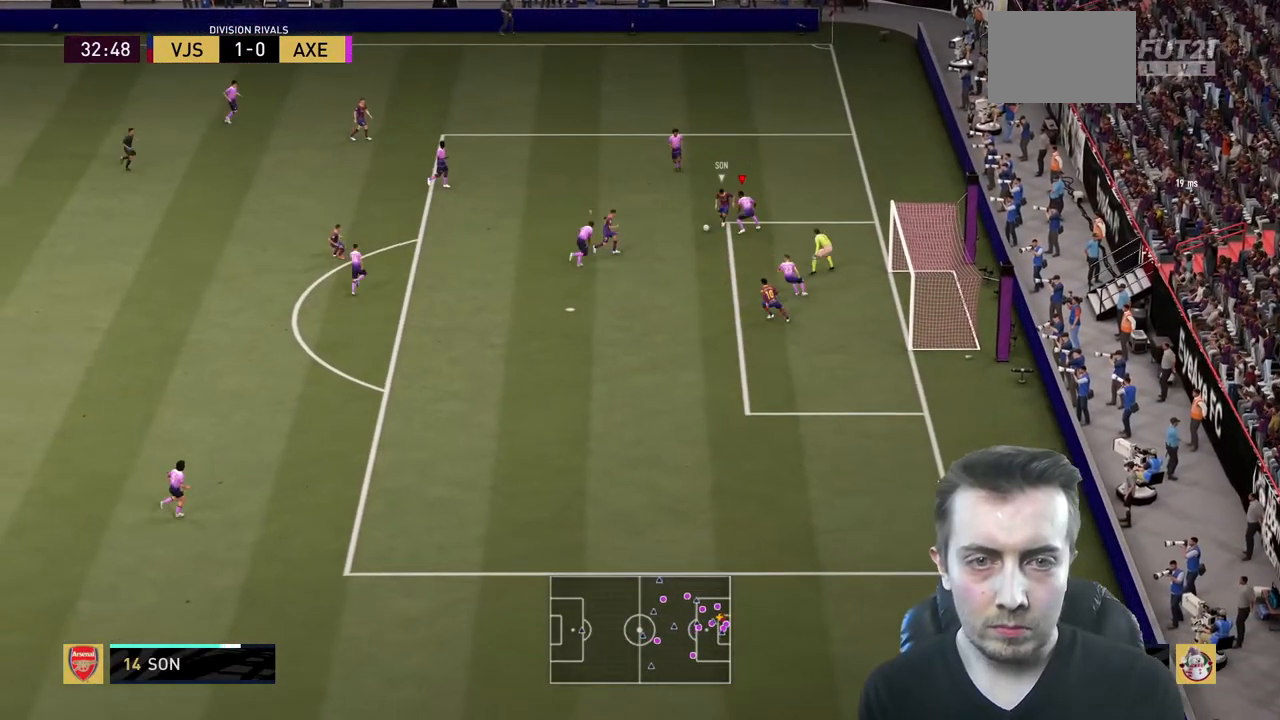
{"buttons": ["L2", "R2"], "left_stick": "down-left", "right_stick": "center", "events": [[33, "left_stick", "center"], [100, "left_stick", "left"], [267, "left_stick", "down-left"], [467, "R2", "down"]]}
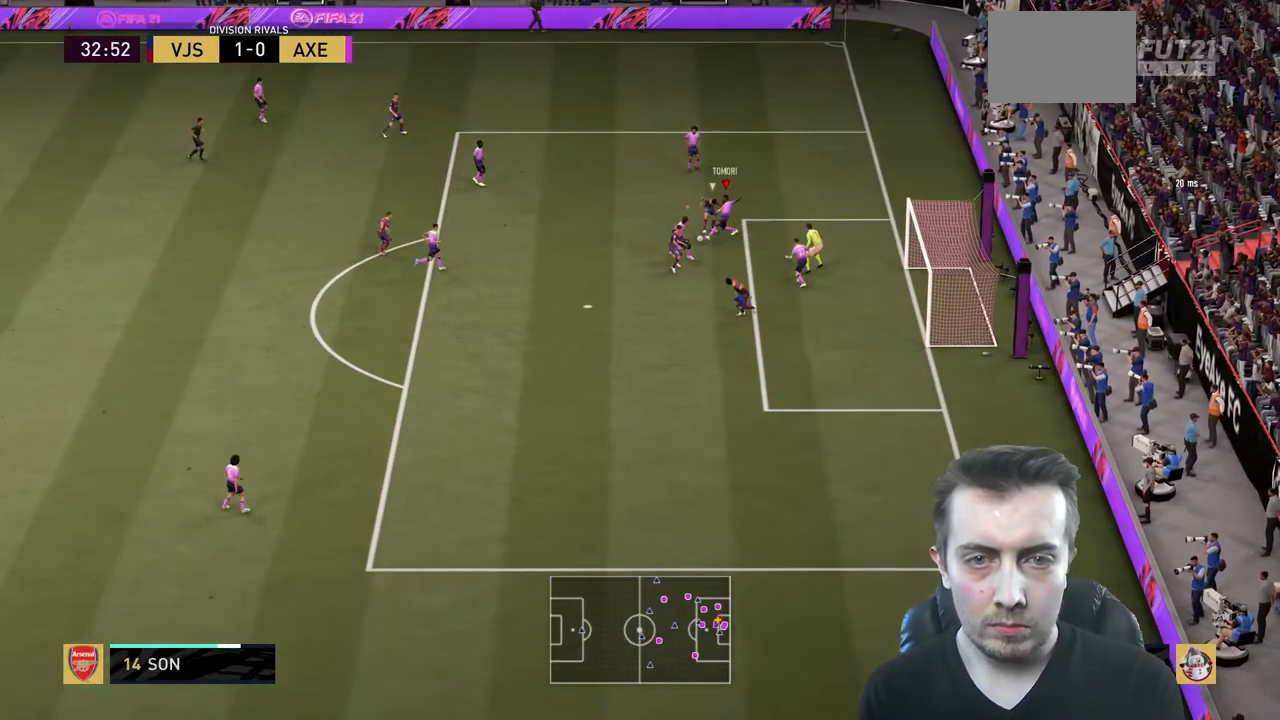
{"buttons": ["R2"], "left_stick": "left", "right_stick": "center"}
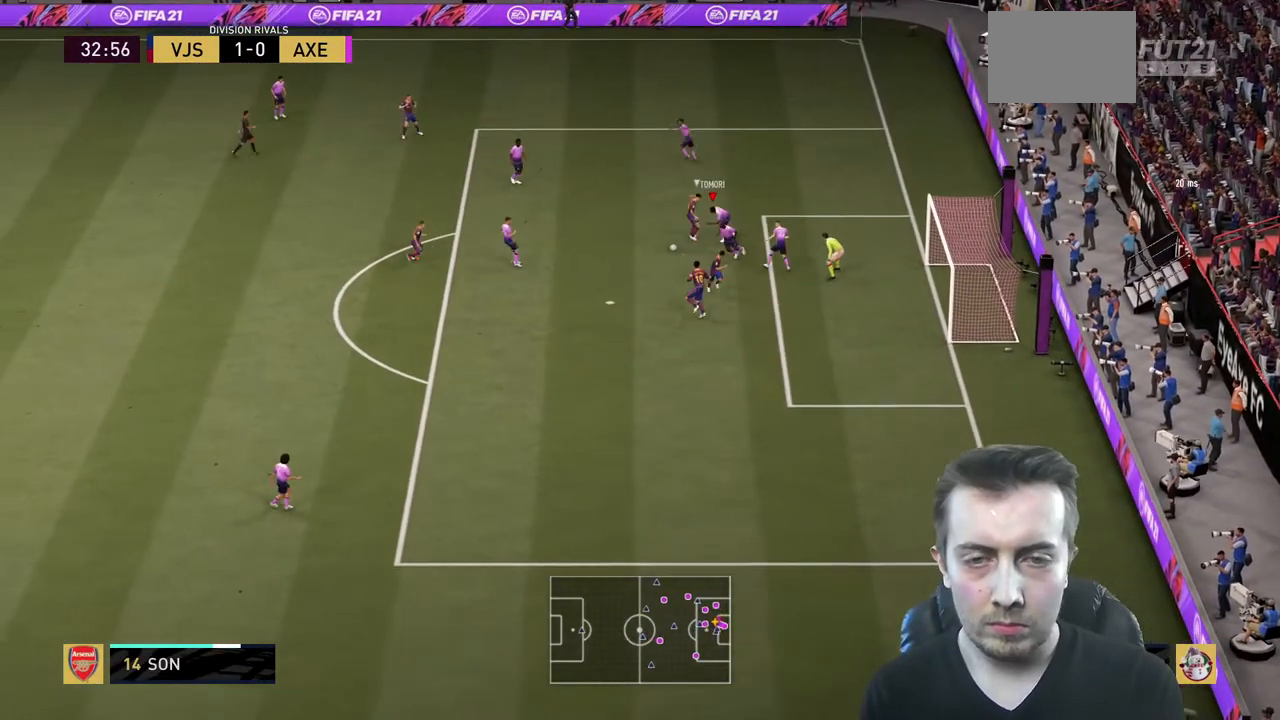
{"buttons": ["R2"], "left_stick": "down-left", "right_stick": "center", "events": [[300, "left_stick", "down-left"]]}
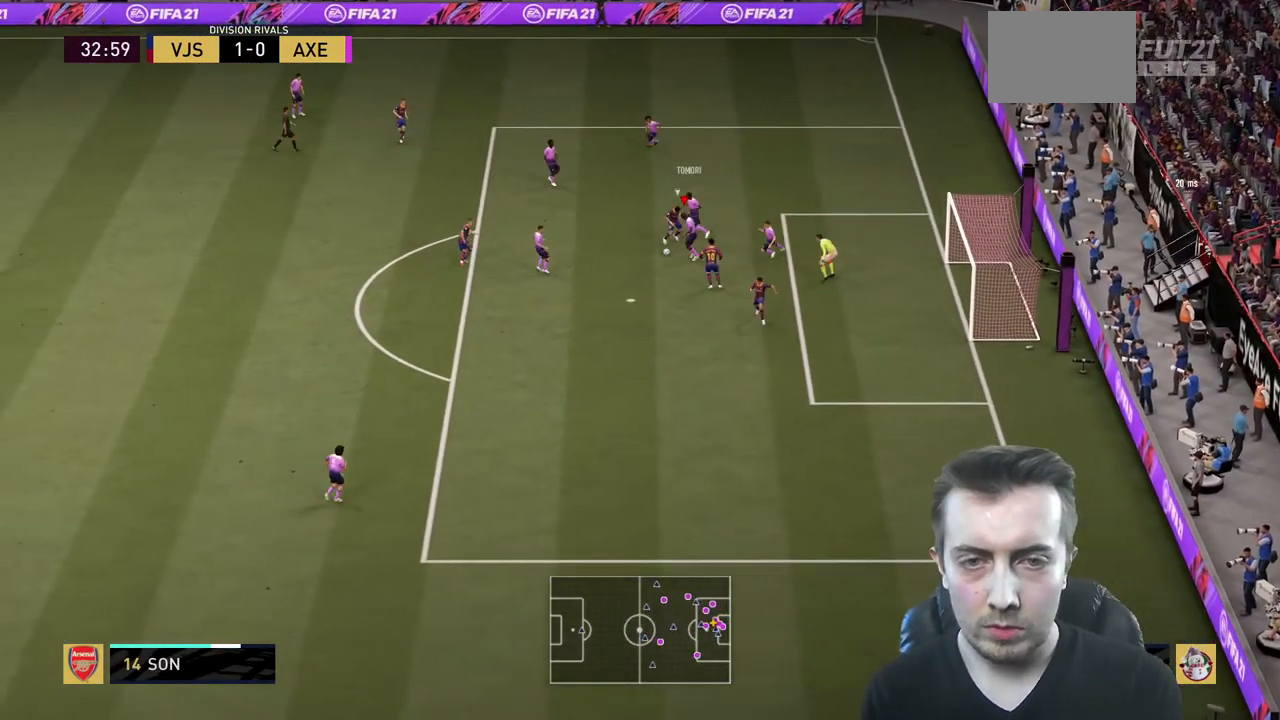
{"buttons": ["R2"], "left_stick": "left", "right_stick": "center", "events": [[67, "Y", "down"], [201, "left_stick", "left"], [267, "Y", "up"]]}
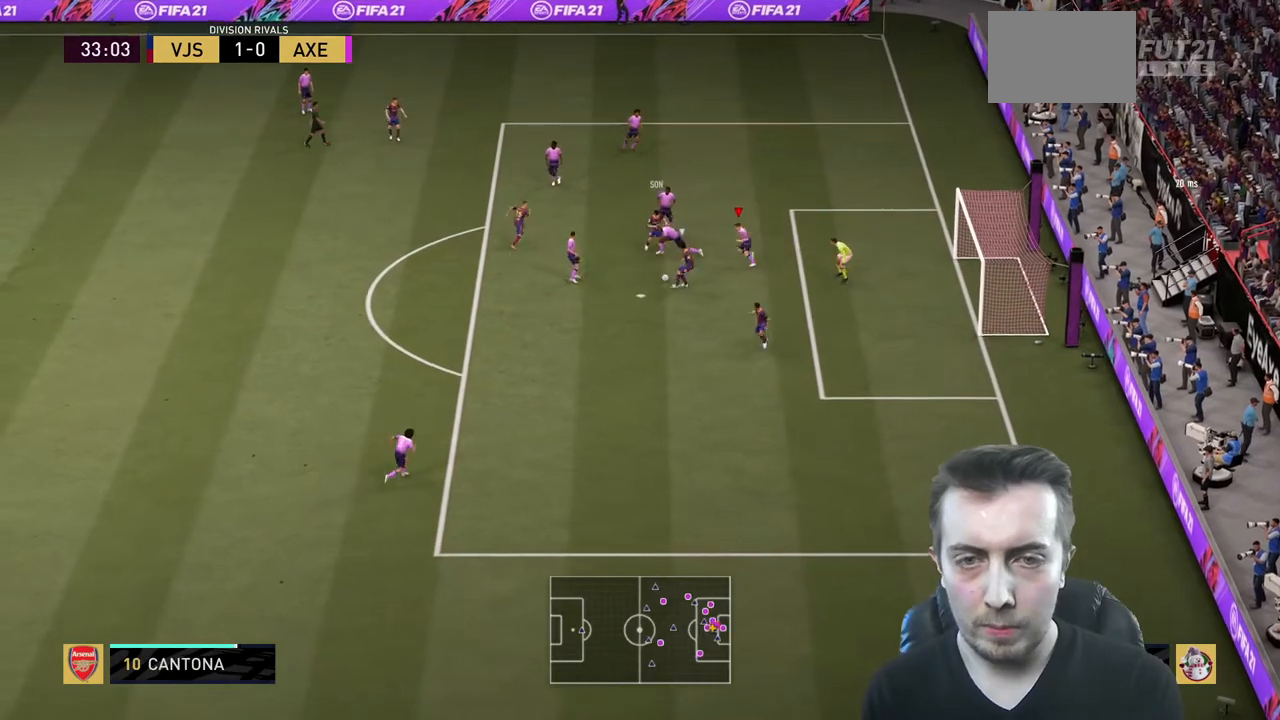
{"buttons": ["R2"], "left_stick": "down", "right_stick": "center", "events": [[234, "left_stick", "down"]]}
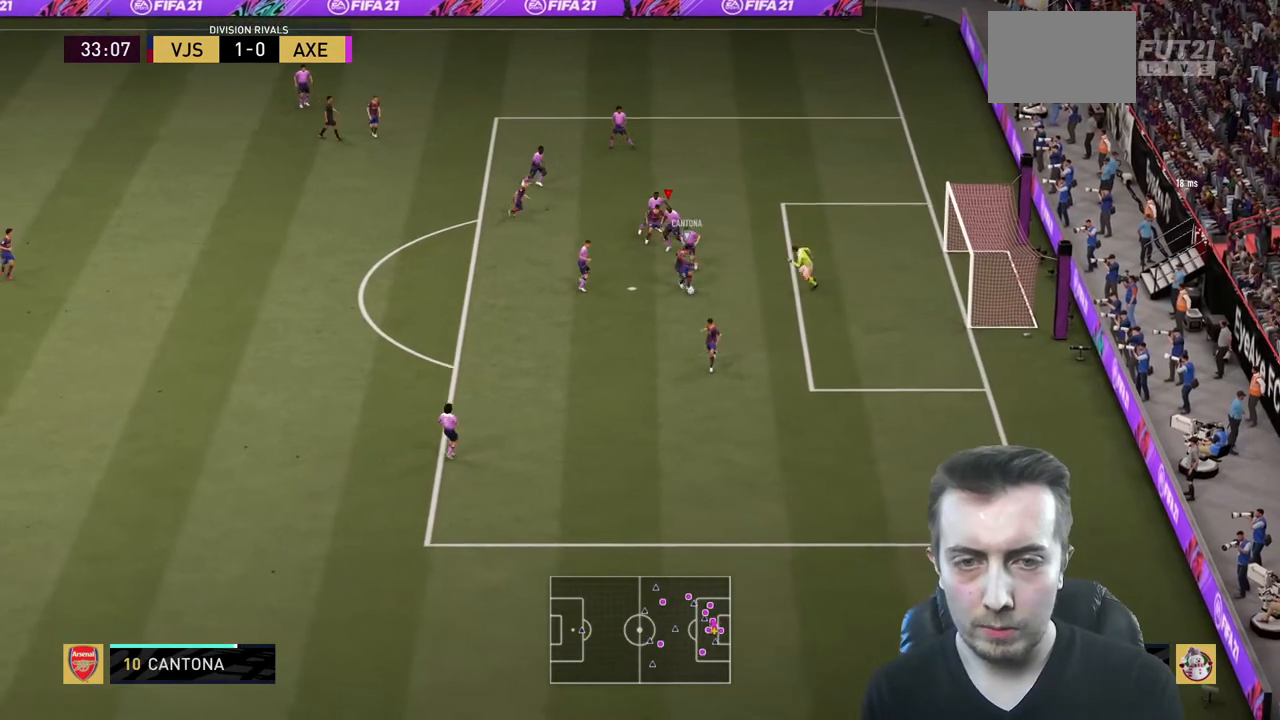
{"buttons": ["Y", "R2"], "left_stick": "down-left", "right_stick": "center", "events": [[67, "R2", "up"], [301, "R2", "down"], [468, "Y", "down"], [501, "left_stick", "down-left"]]}
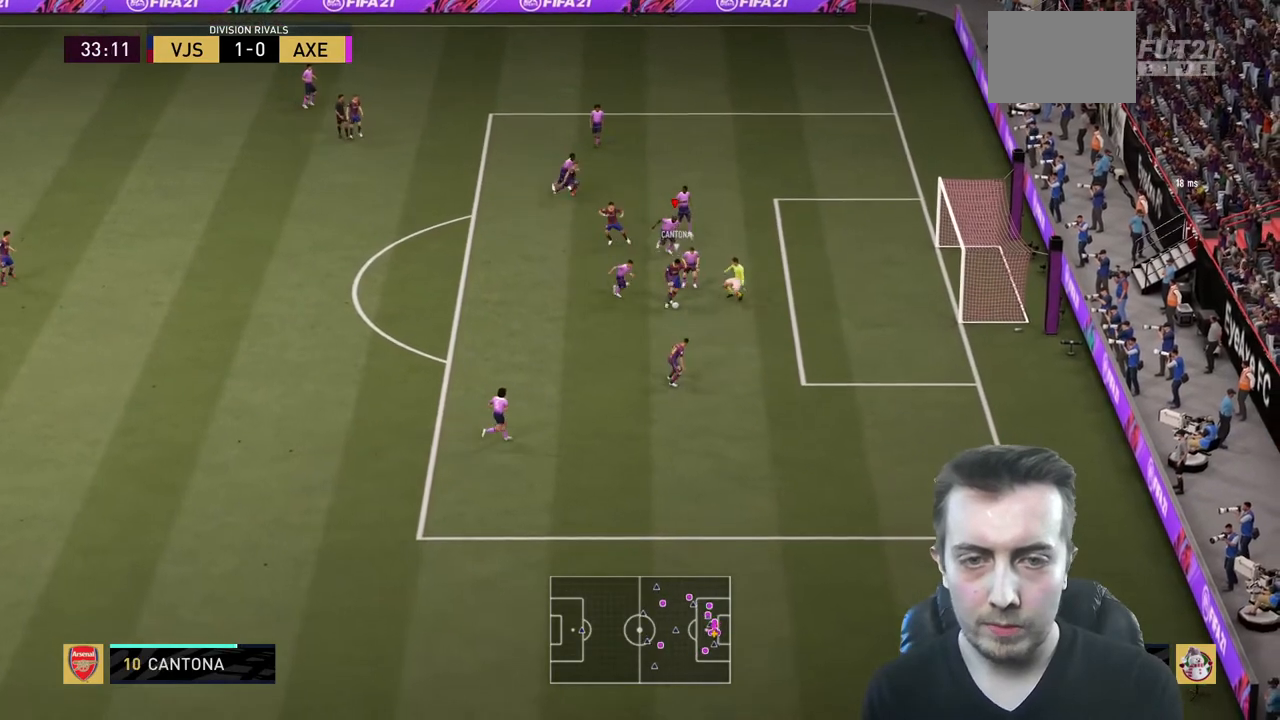
{"buttons": [], "left_stick": "down-left", "right_stick": "center", "events": [[467, "R2", "up"], [467, "Y", "up"]]}
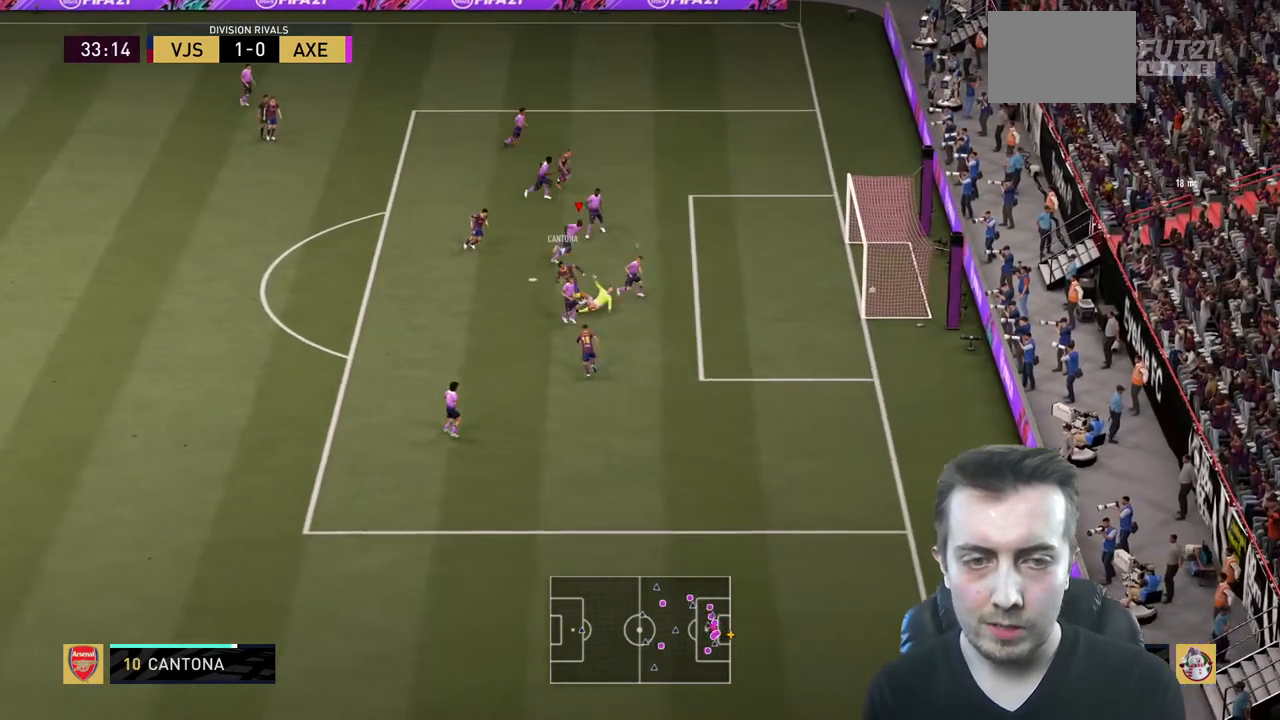
{"buttons": [], "left_stick": "center", "right_stick": "center", "events": [[234, "left_stick", "center"]]}
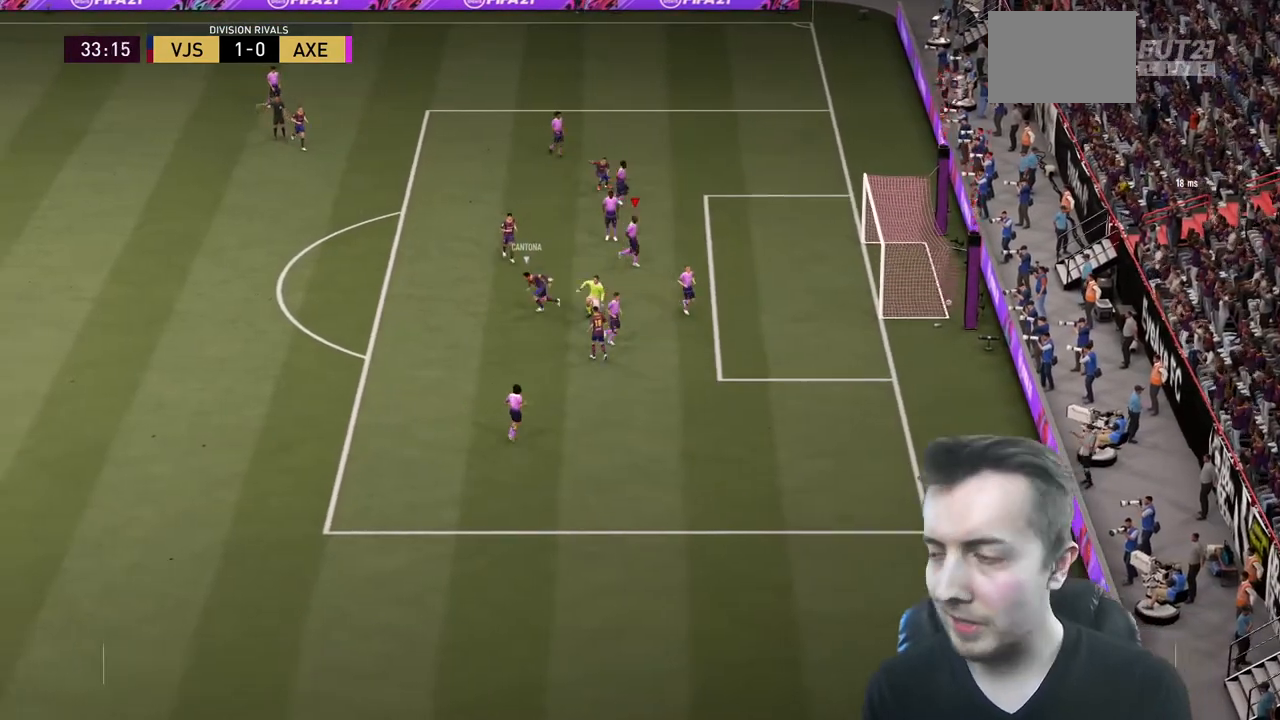
{"buttons": [], "left_stick": "center", "right_stick": "center", "events": []}
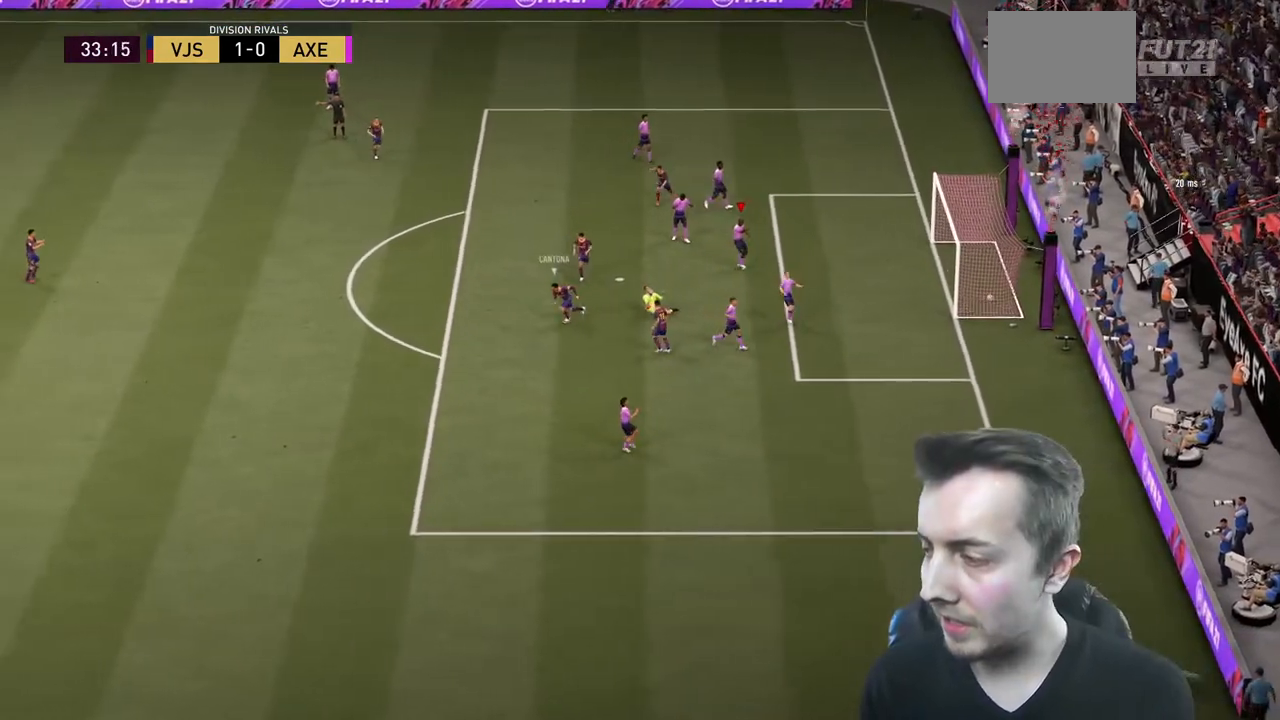
{"buttons": [], "left_stick": "center", "right_stick": "center", "events": []}
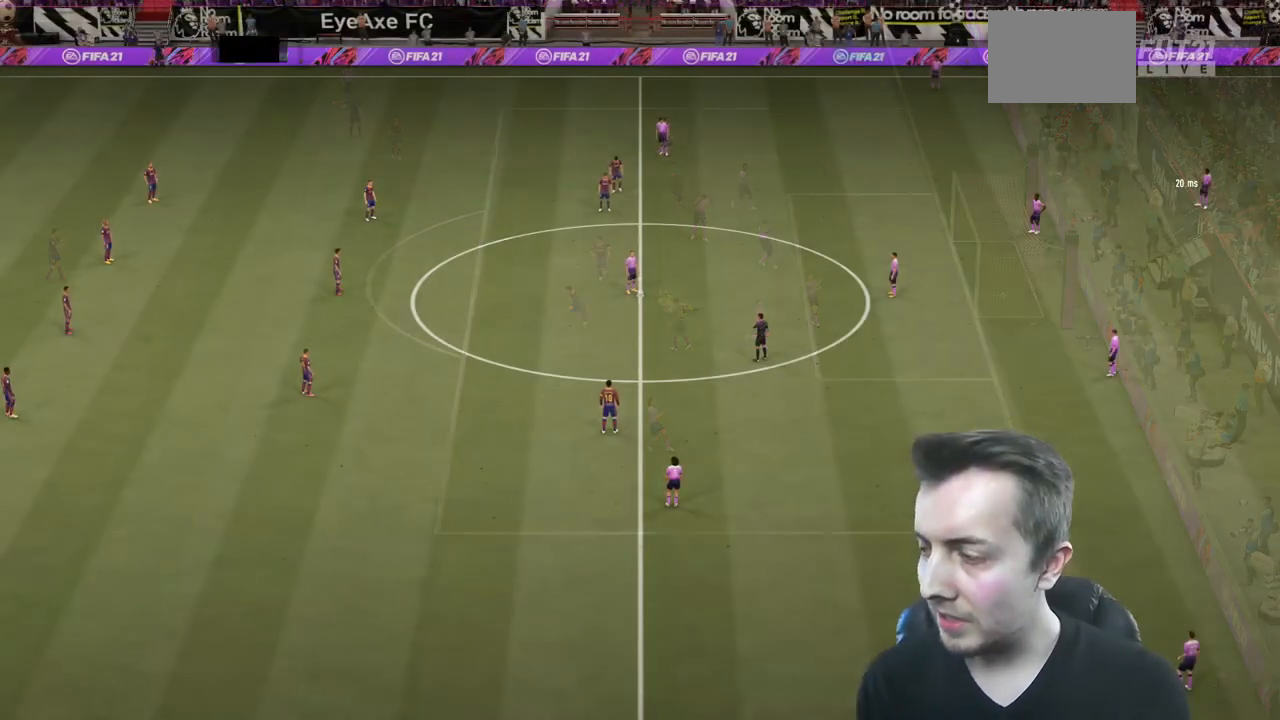
{"buttons": [], "left_stick": "center", "right_stick": "center", "events": []}
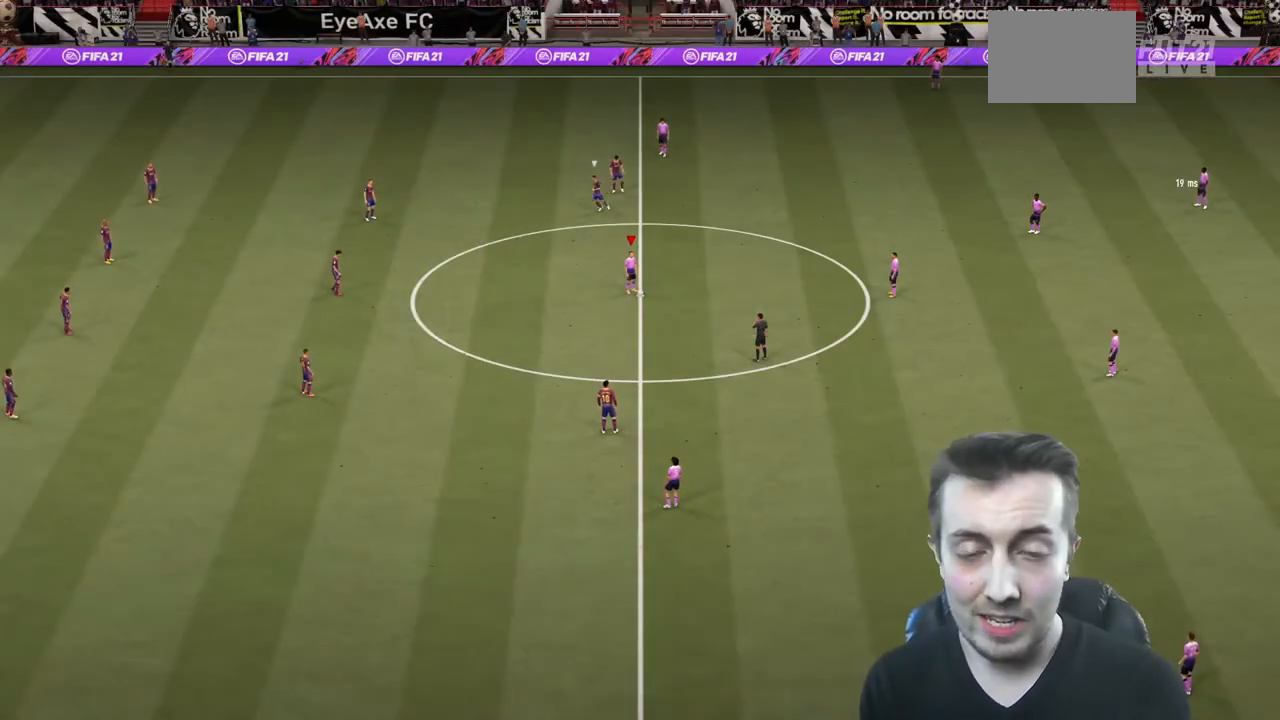
{"buttons": [], "left_stick": "center", "right_stick": "center", "events": []}
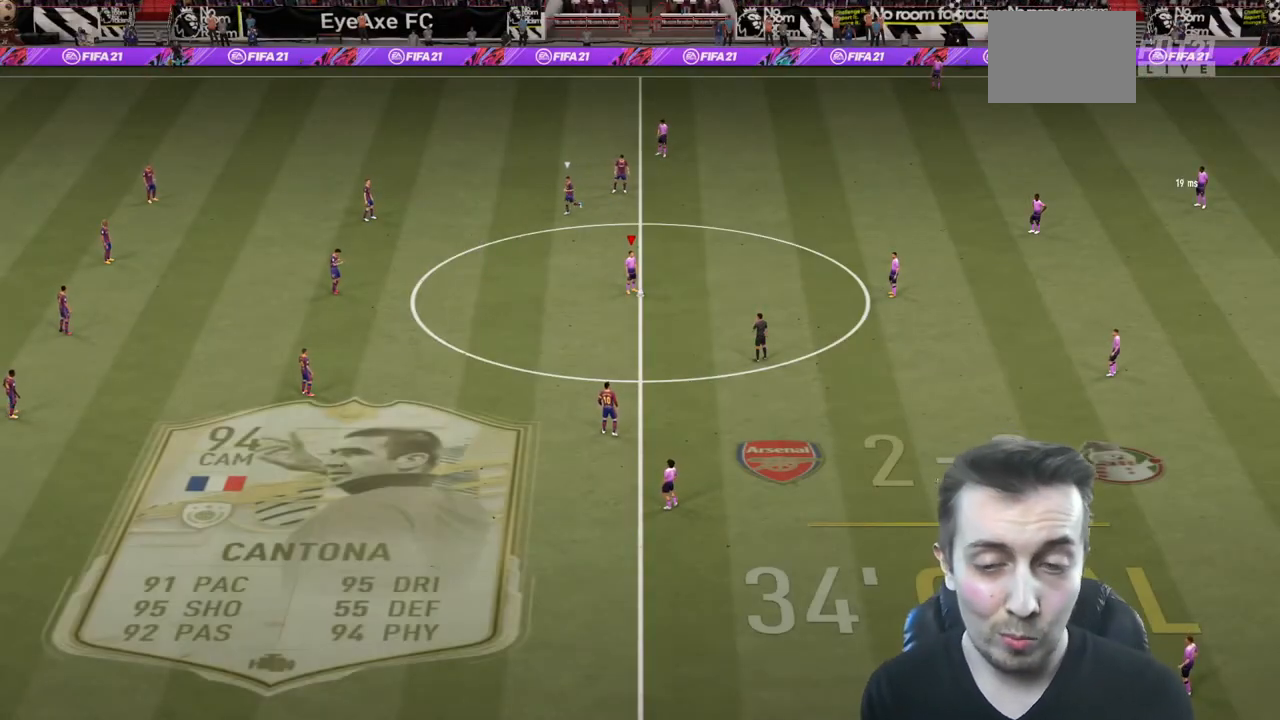
{"buttons": [], "left_stick": "right", "right_stick": "center", "events": [[67, "A", "down"], [133, "left_stick", "right"], [234, "A", "up"]]}